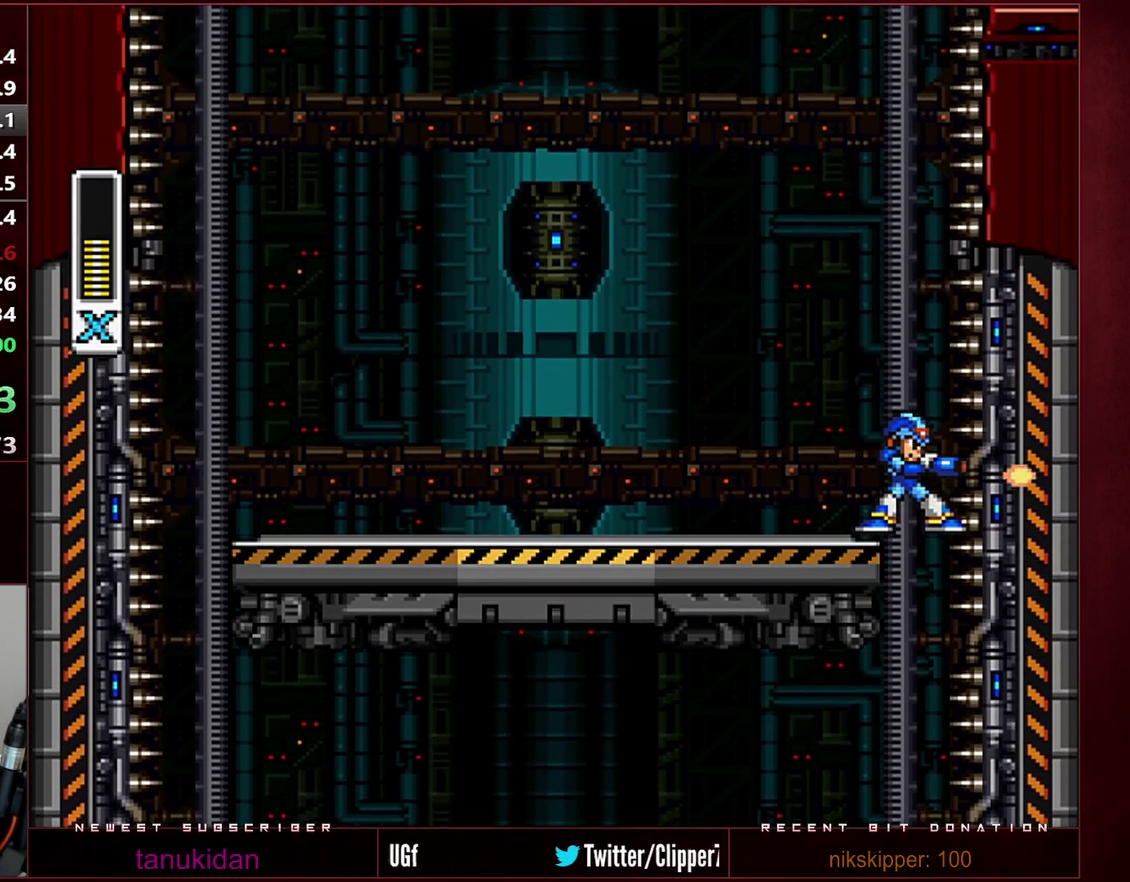
Gameplay with a controller (Nintendo layout); each line is a JSON object with the inputs held at the frame after it. "events" lists button and stick changes between this image and that frame as [ms after this image, input, new state], when the widget could be followed in between. Not read: L3 R3.
{"buttons": ["B"], "events": [[33, "Y", "down"], [100, "Y", "up"], [450, "B", "down"]]}
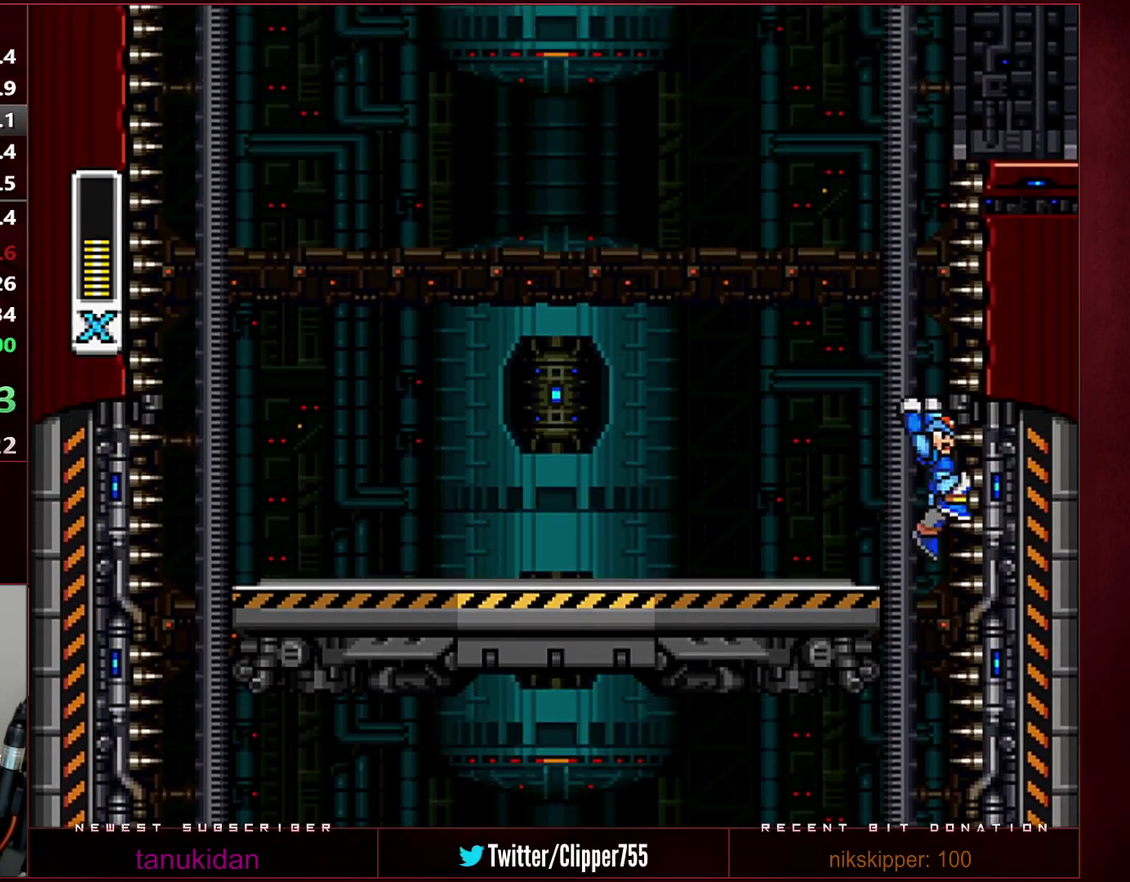
{"buttons": [], "events": [[133, "B", "up"]]}
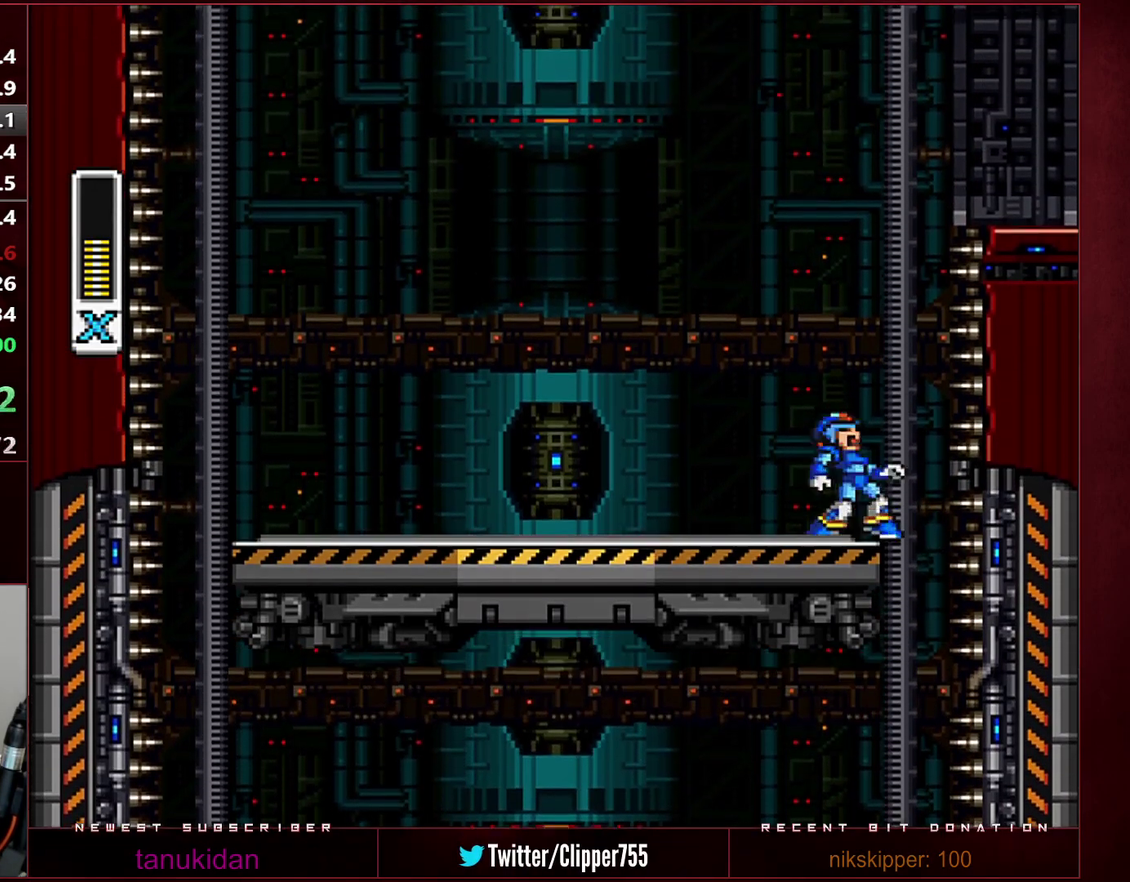
{"buttons": ["B", "R1", "DPAD_RIGHT"], "events": [[100, "DPAD_RIGHT", "down"], [167, "B", "down"], [350, "R1", "down"]]}
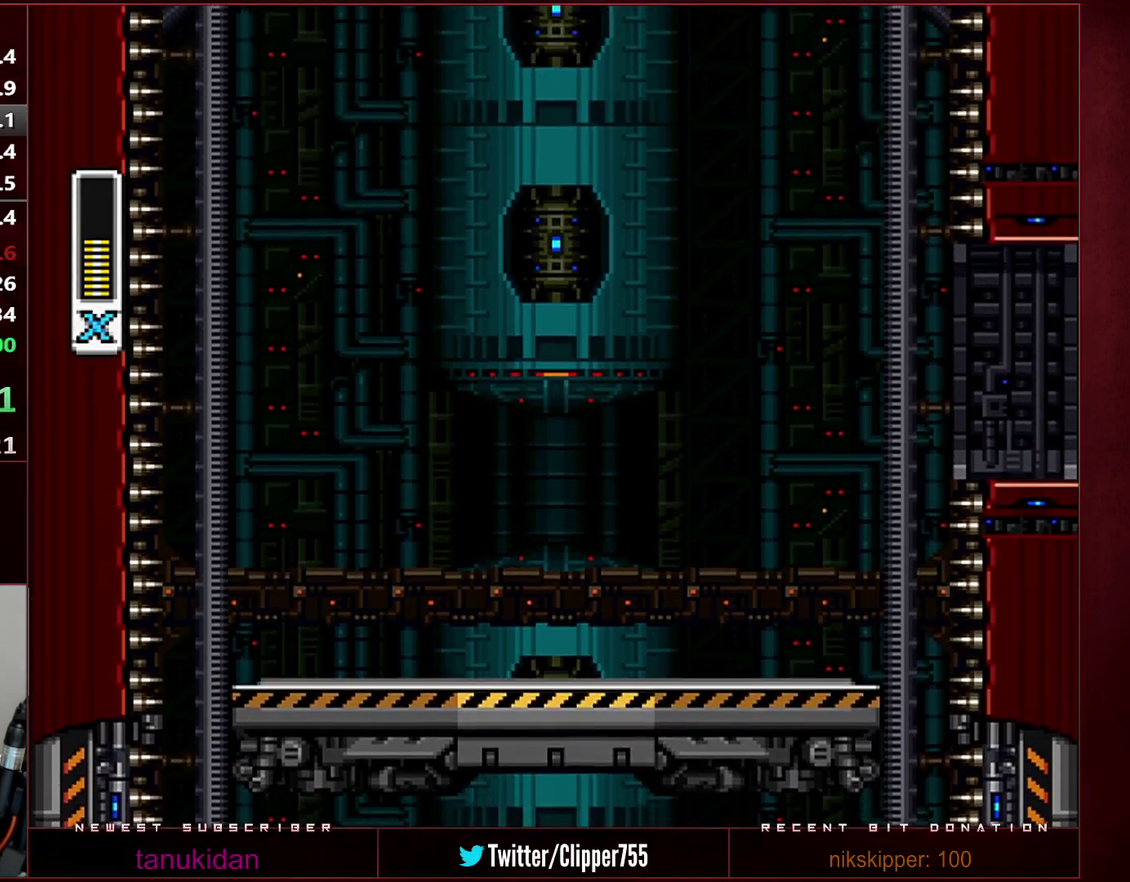
{"buttons": ["DPAD_RIGHT"], "events": [[250, "R1", "up"], [283, "B", "up"]]}
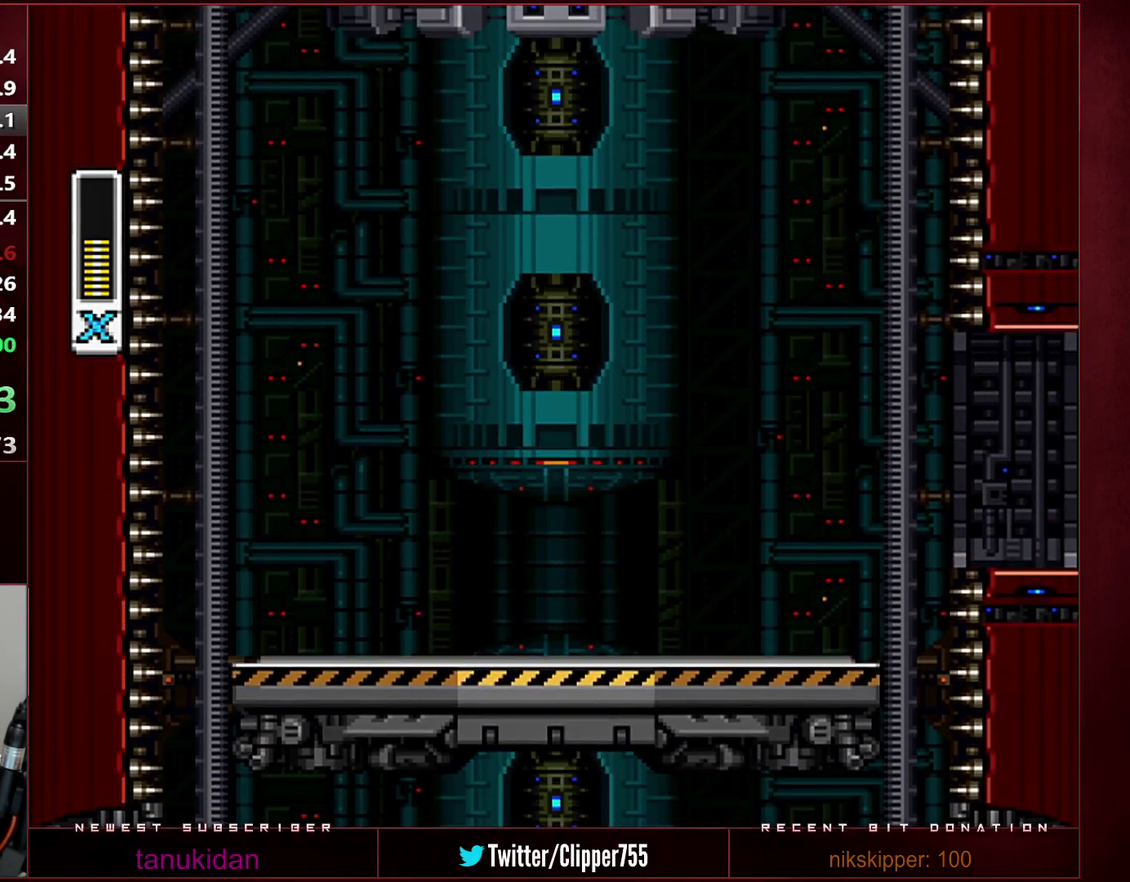
{"buttons": ["R1", "DPAD_RIGHT"], "events": [[467, "R1", "down"]]}
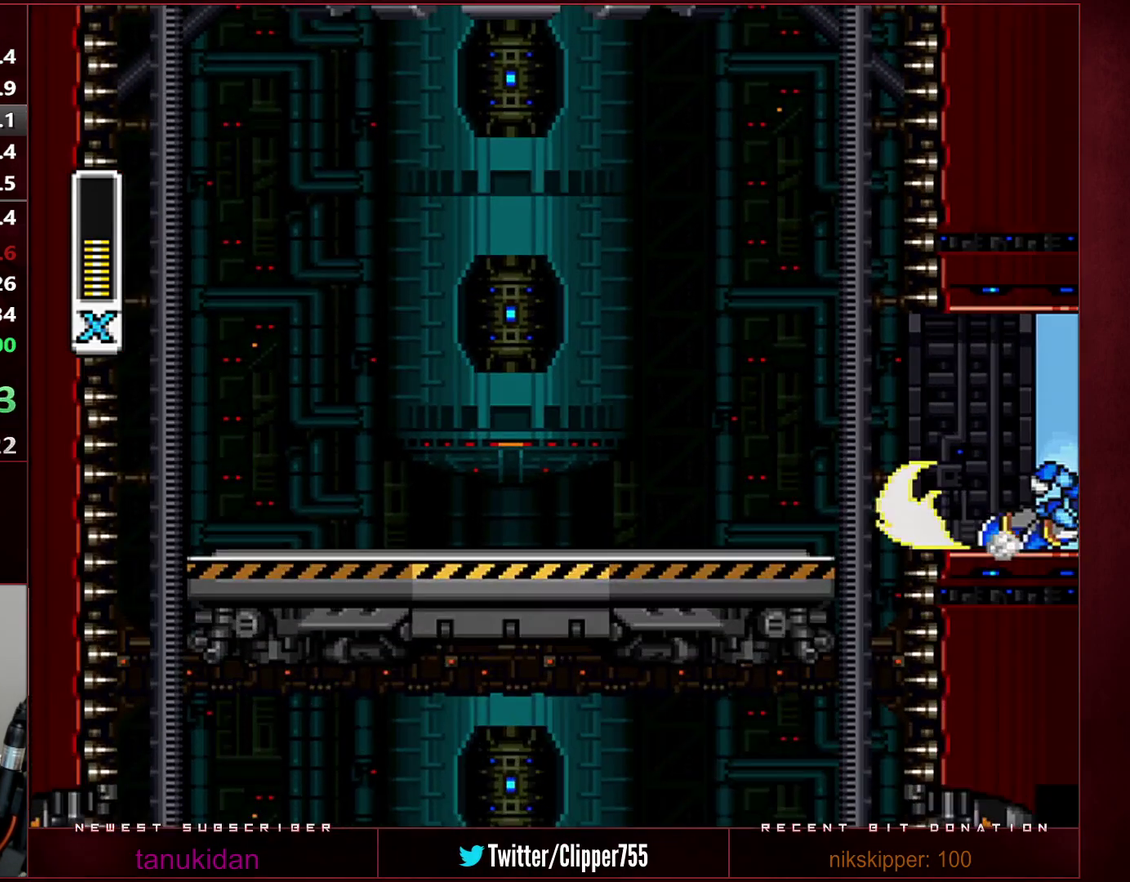
{"buttons": ["B", "R1", "DPAD_RIGHT"], "events": [[317, "B", "down"]]}
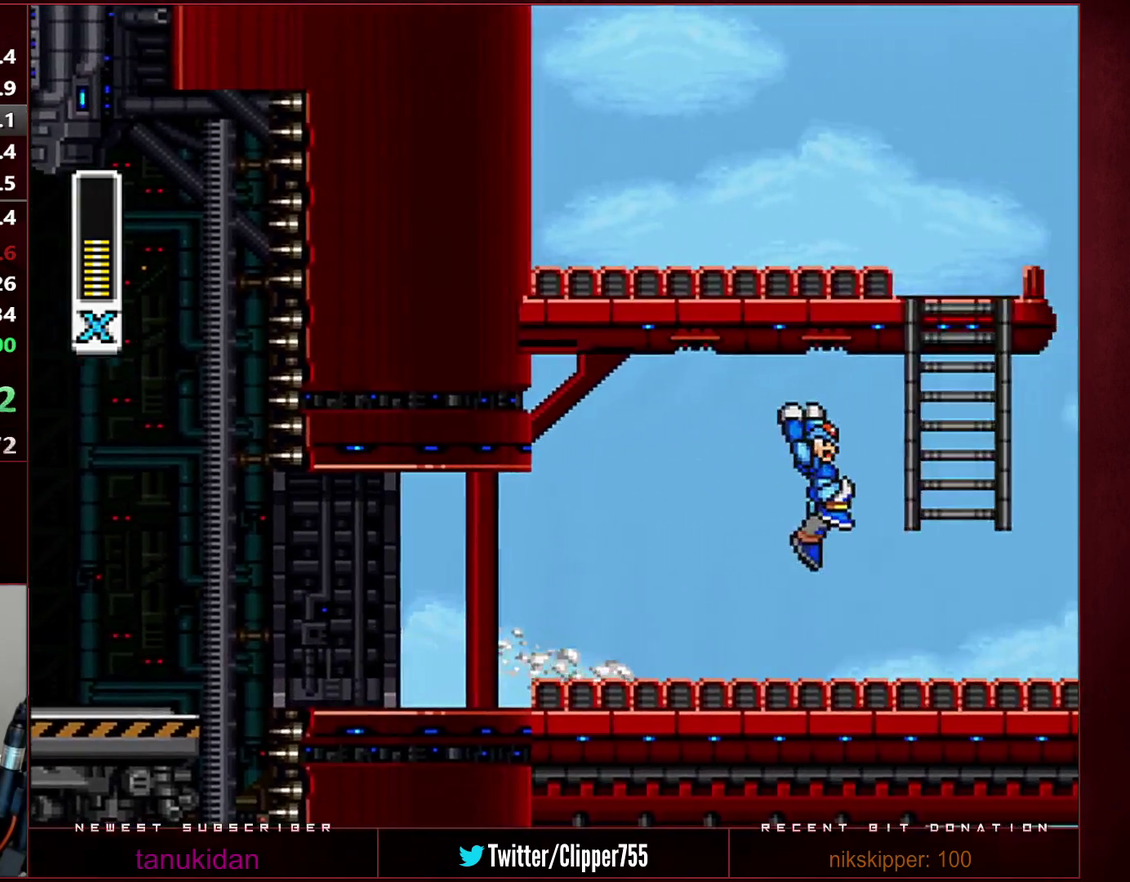
{"buttons": ["DPAD_UP"], "events": [[133, "DPAD_UP", "down"], [250, "B", "up"], [250, "DPAD_RIGHT", "up"], [250, "R1", "up"]]}
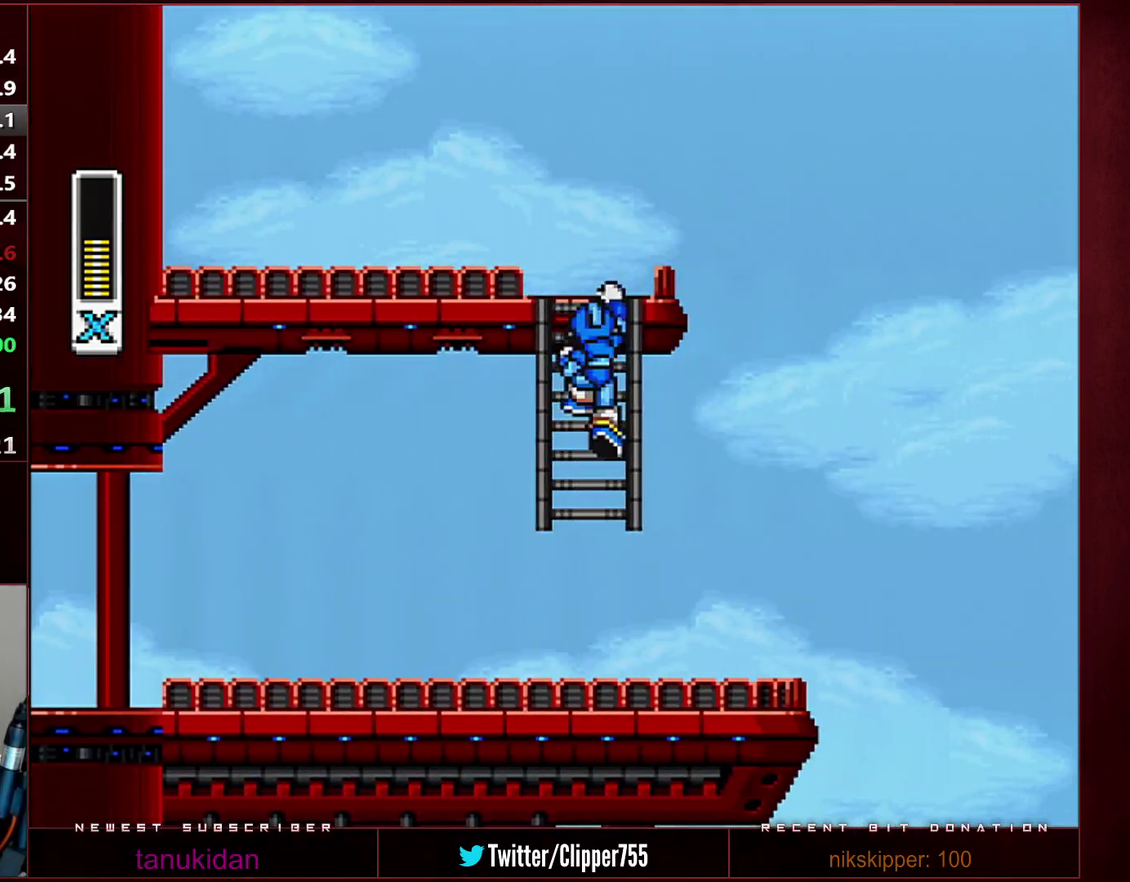
{"buttons": ["R1", "DPAD_LEFT"], "events": [[417, "DPAD_LEFT", "down"], [450, "DPAD_UP", "up"], [483, "R1", "down"]]}
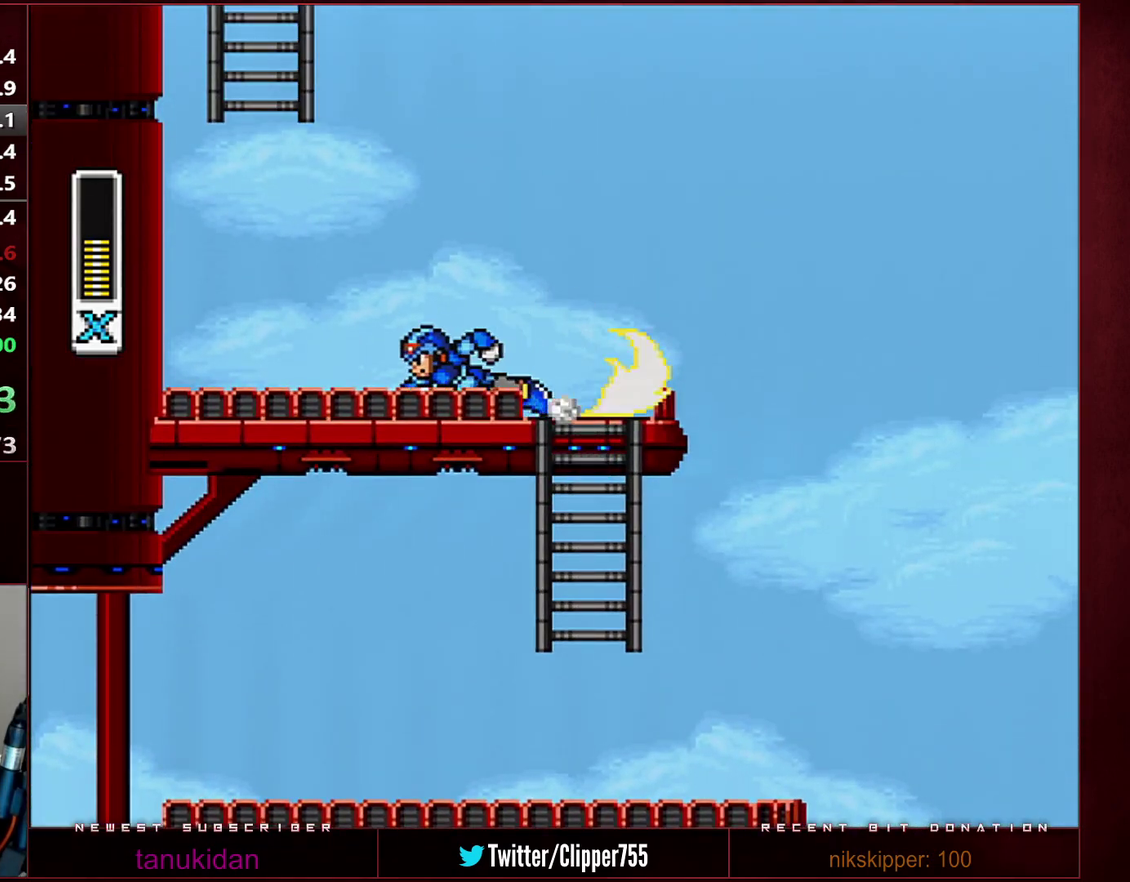
{"buttons": ["B", "DPAD_RIGHT"], "events": [[283, "B", "down"], [417, "R1", "up"], [467, "DPAD_LEFT", "up"], [500, "DPAD_RIGHT", "down"]]}
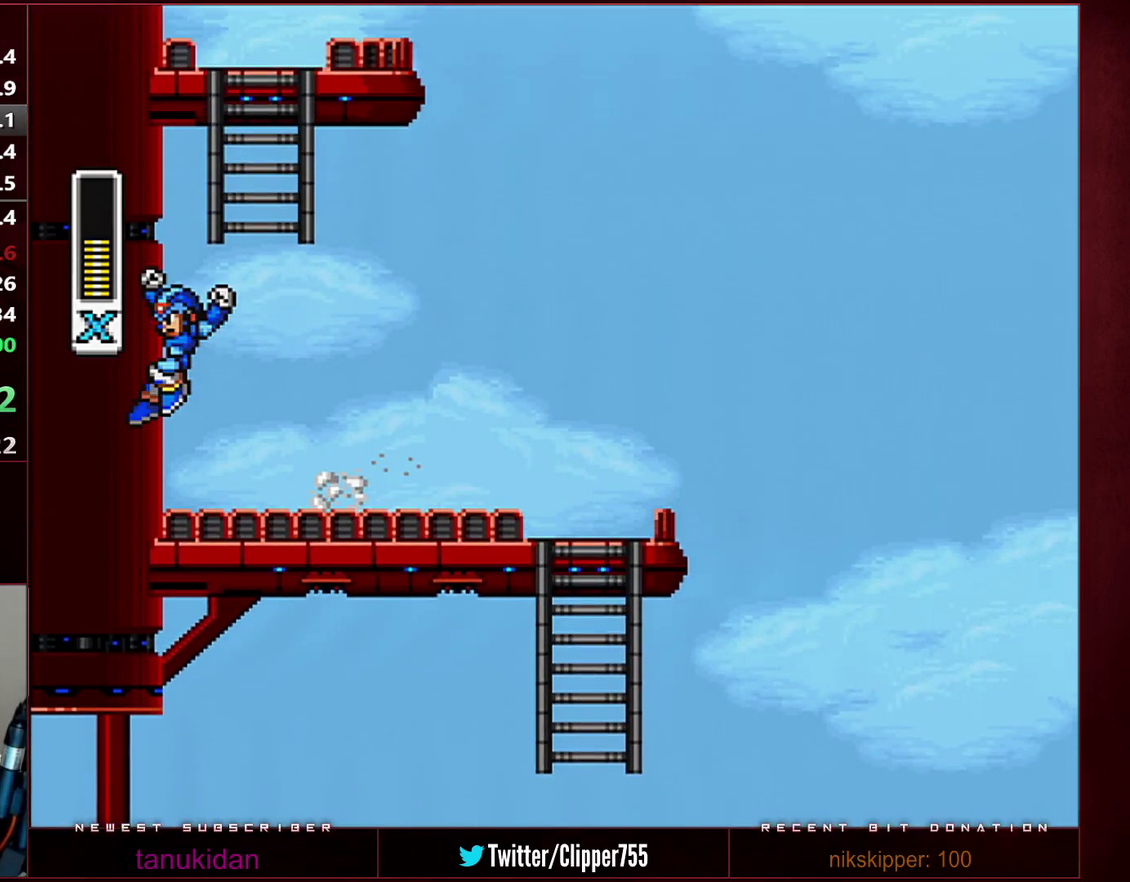
{"buttons": ["B", "DPAD_UP"], "events": [[250, "DPAD_RIGHT", "up"], [417, "DPAD_UP", "down"]]}
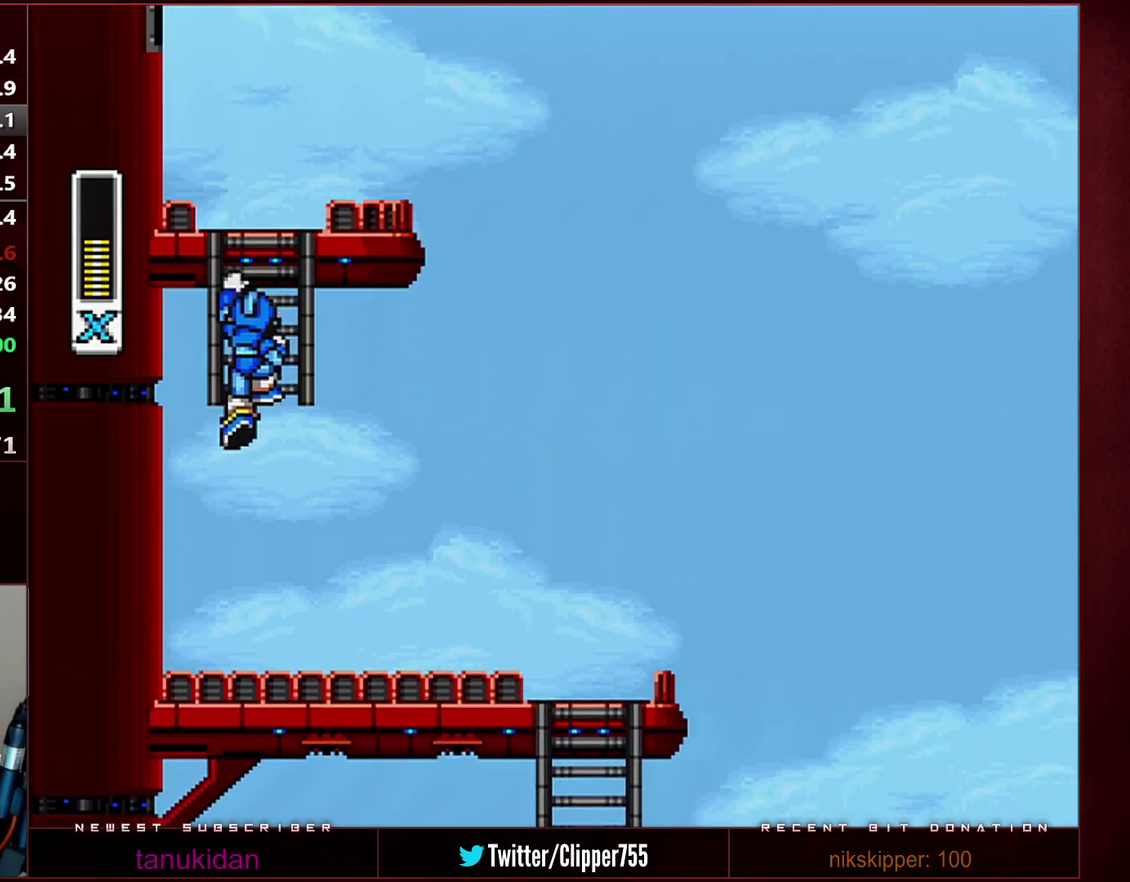
{"buttons": [], "events": [[100, "B", "up"], [500, "DPAD_UP", "up"]]}
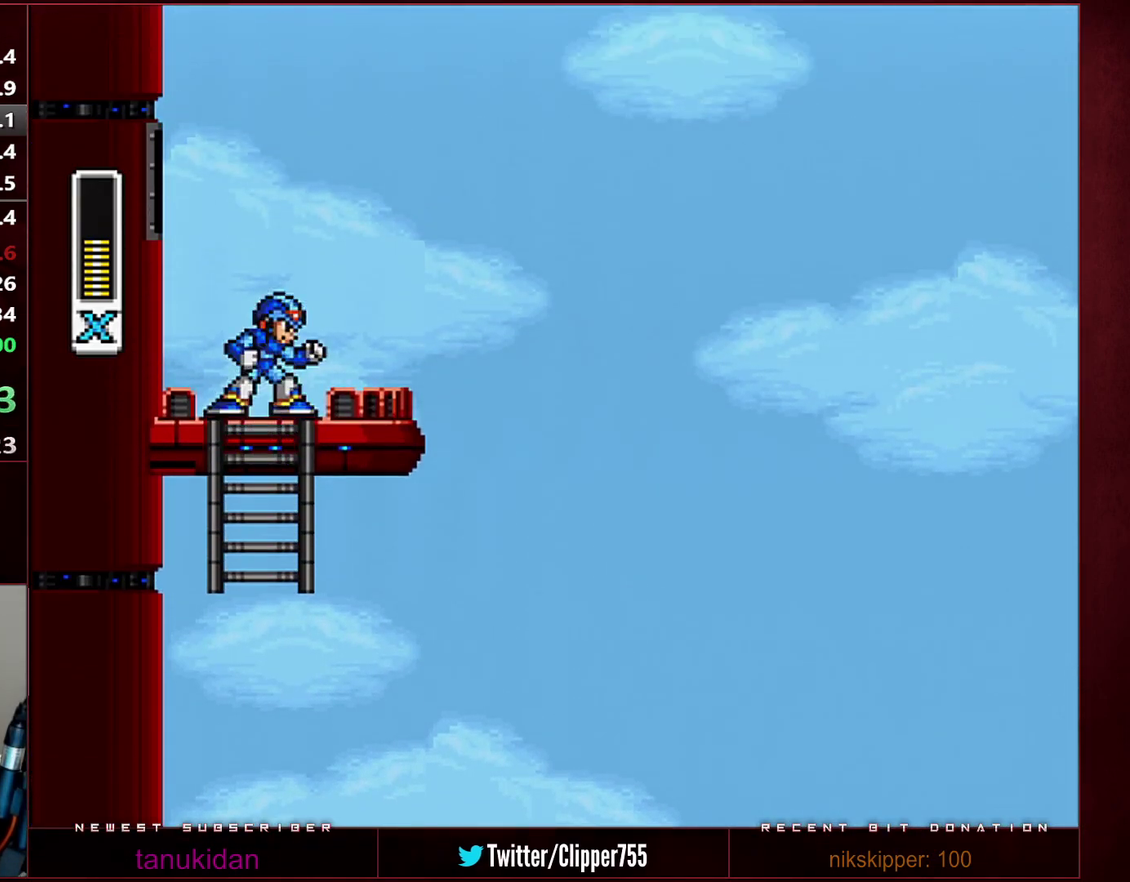
{"buttons": ["B", "R1", "DPAD_RIGHT"], "events": [[67, "DPAD_LEFT", "down"], [100, "B", "down"], [417, "DPAD_LEFT", "up"], [417, "R1", "down"], [450, "DPAD_RIGHT", "down"]]}
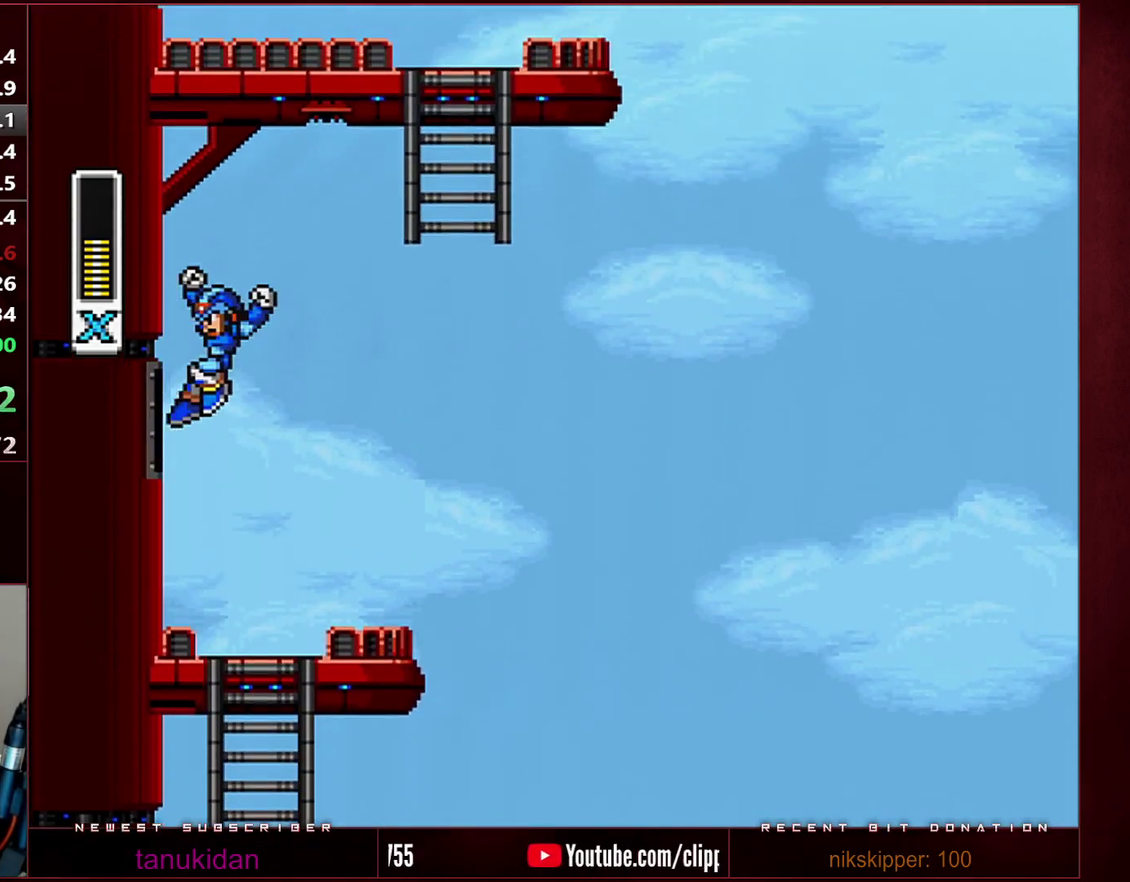
{"buttons": ["DPAD_UP"], "events": [[250, "DPAD_UP", "down"], [250, "L1", "down"], [383, "R1", "up"], [417, "B", "up"], [450, "DPAD_RIGHT", "up"], [450, "L1", "up"]]}
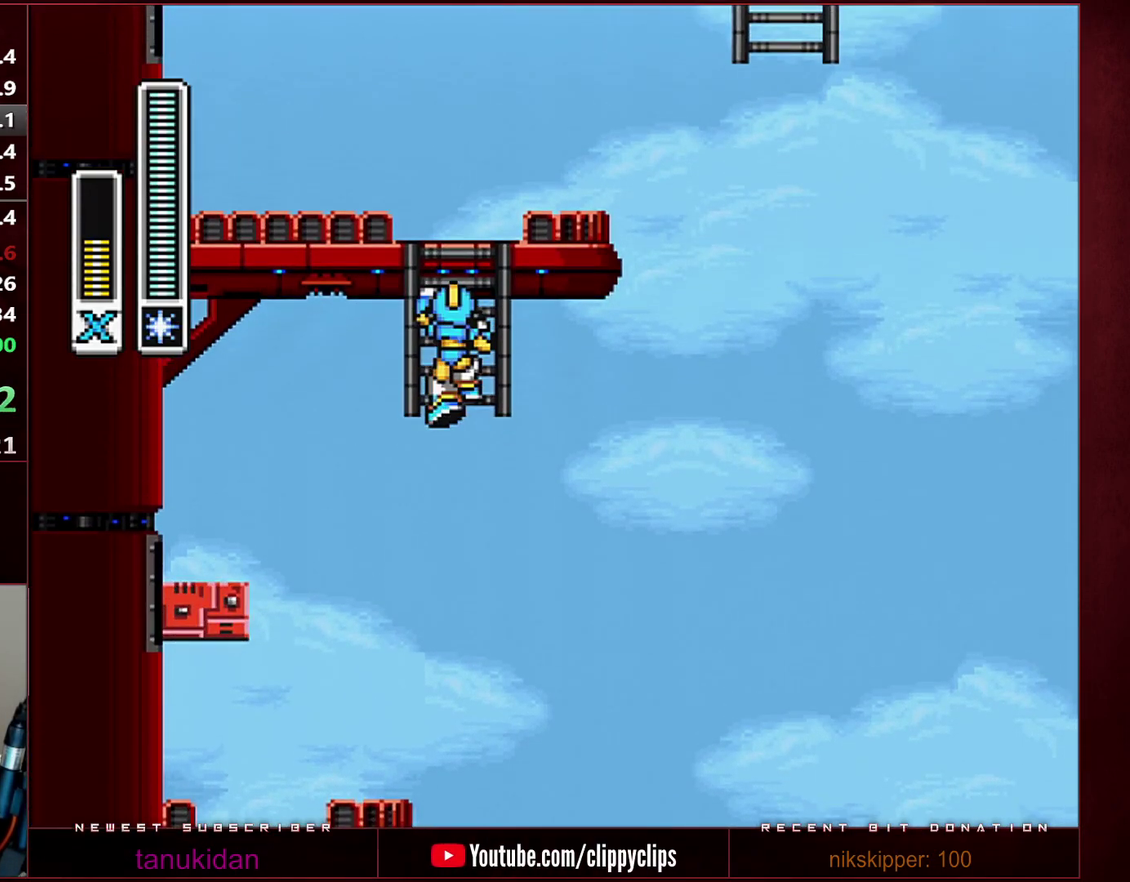
{"buttons": ["DPAD_UP", "DPAD_RIGHT"], "events": [[500, "DPAD_RIGHT", "down"]]}
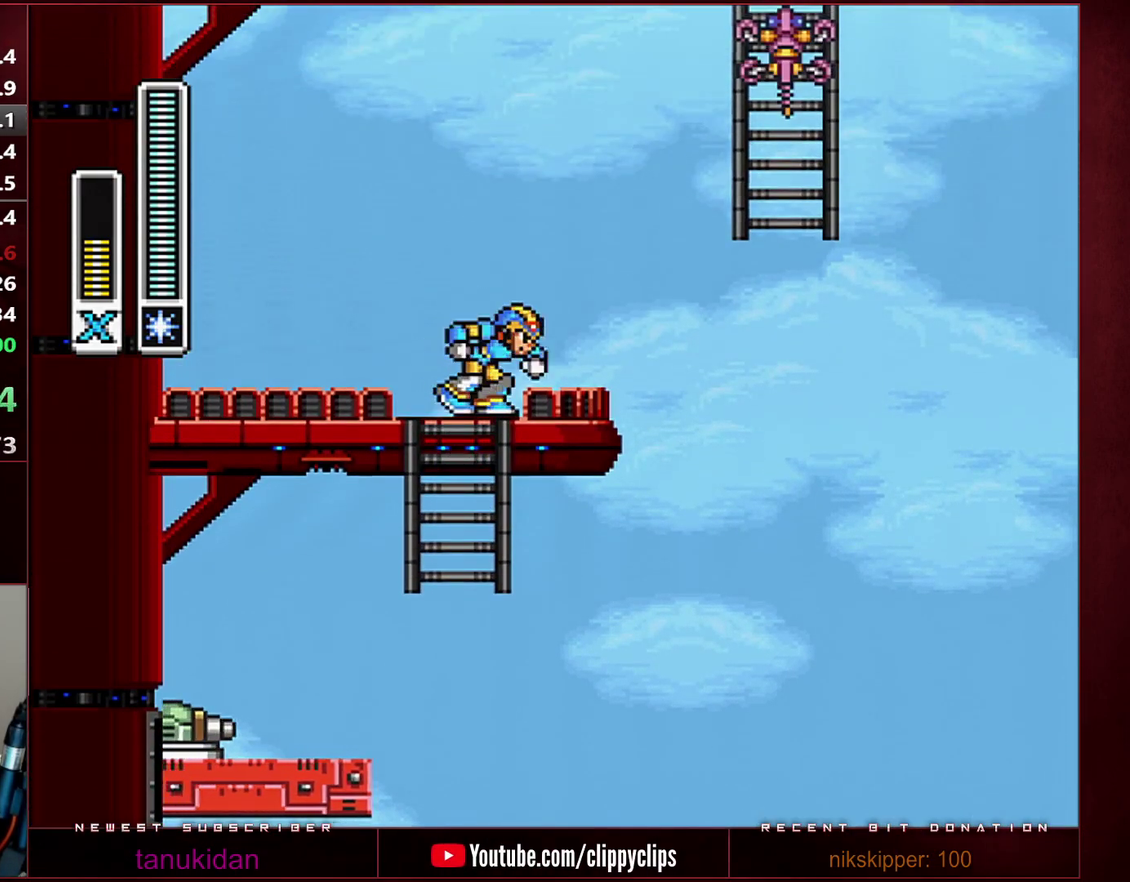
{"buttons": ["B", "Y", "DPAD_UP"], "events": [[33, "B", "down"], [33, "DPAD_UP", "up"], [33, "R1", "down"], [200, "DPAD_UP", "down"], [317, "Y", "down"], [417, "DPAD_RIGHT", "up"], [483, "R1", "up"]]}
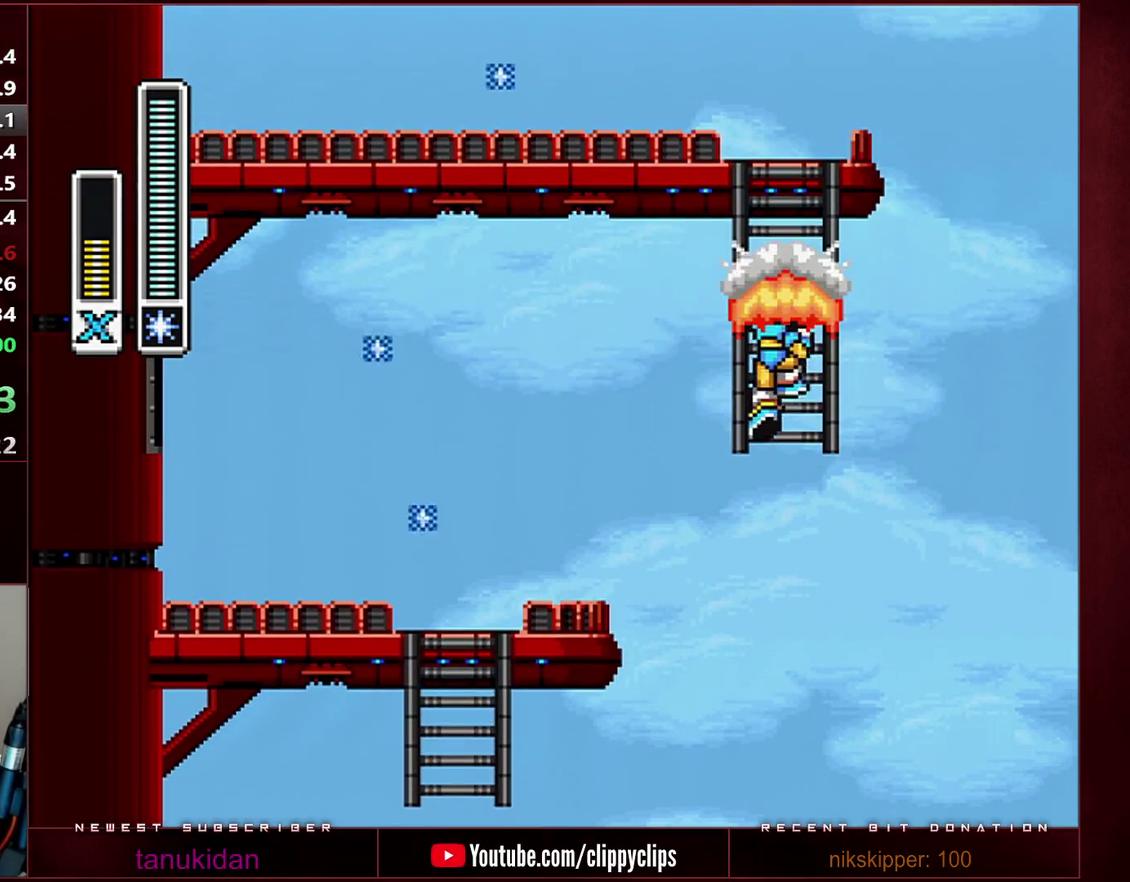
{"buttons": ["DPAD_UP"], "events": [[17, "B", "up"], [17, "Y", "up"]]}
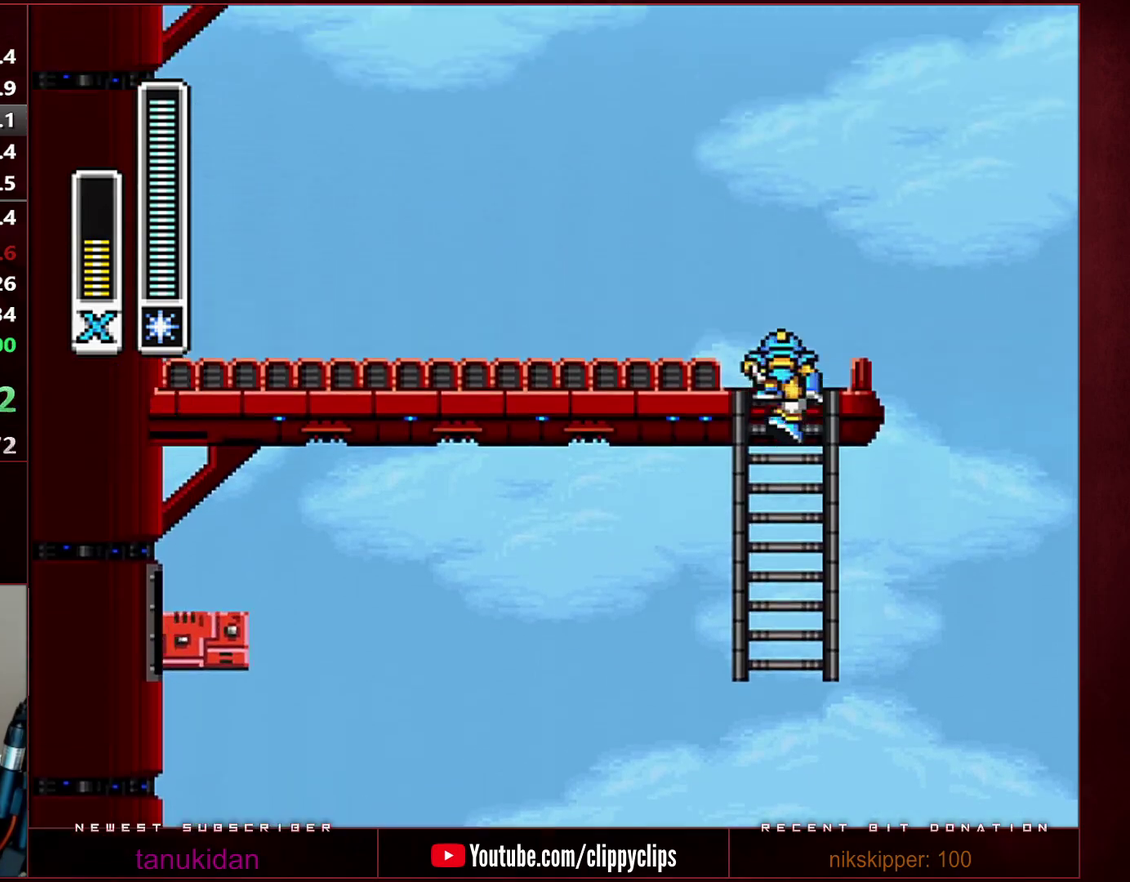
{"buttons": ["R1", "DPAD_LEFT"], "events": [[250, "DPAD_LEFT", "down"], [283, "DPAD_UP", "up"], [317, "R1", "down"]]}
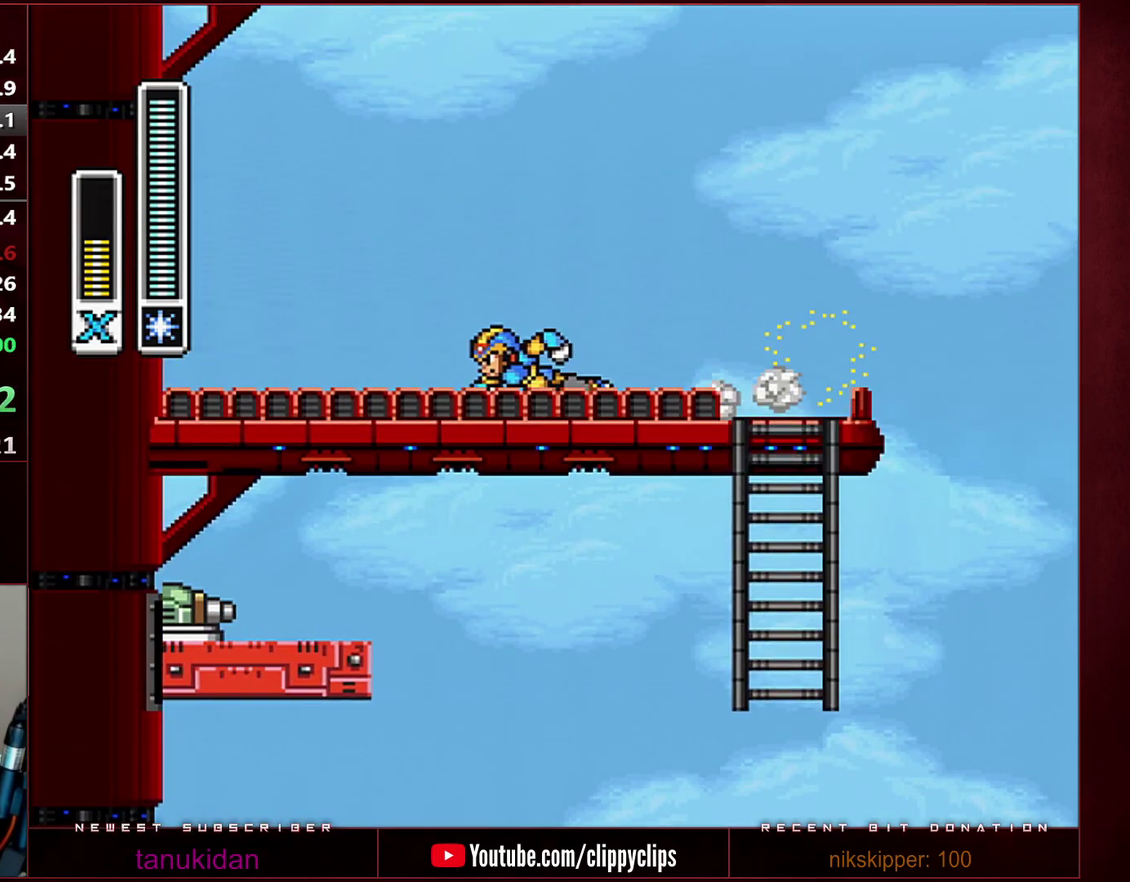
{"buttons": ["B", "R1", "DPAD_LEFT"], "events": [[317, "B", "down"], [450, "B", "up"], [450, "R1", "up"], [500, "B", "down"], [500, "R1", "down"]]}
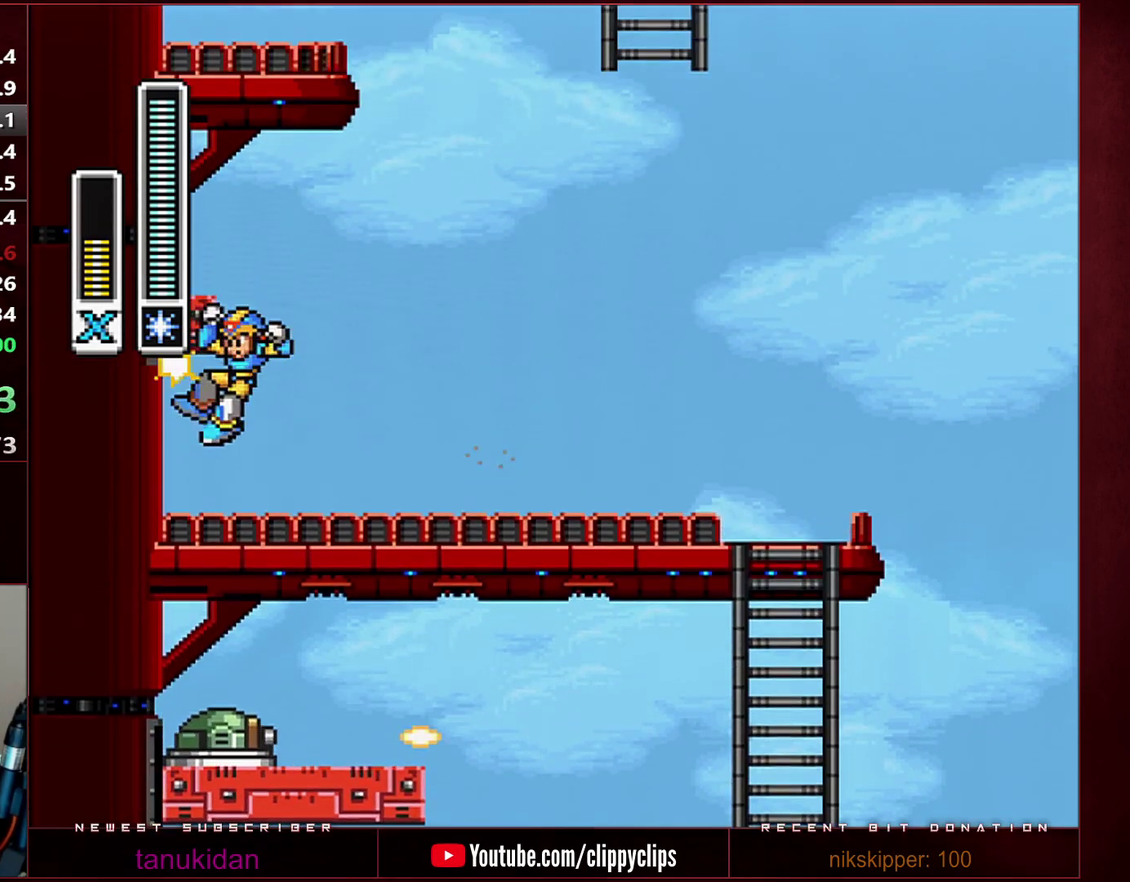
{"buttons": ["DPAD_RIGHT"], "events": [[67, "DPAD_LEFT", "up"], [67, "DPAD_RIGHT", "down"], [350, "DPAD_RIGHT", "up"], [383, "DPAD_LEFT", "down"], [417, "R1", "up"], [450, "B", "up"], [483, "DPAD_LEFT", "up"], [500, "DPAD_RIGHT", "down"]]}
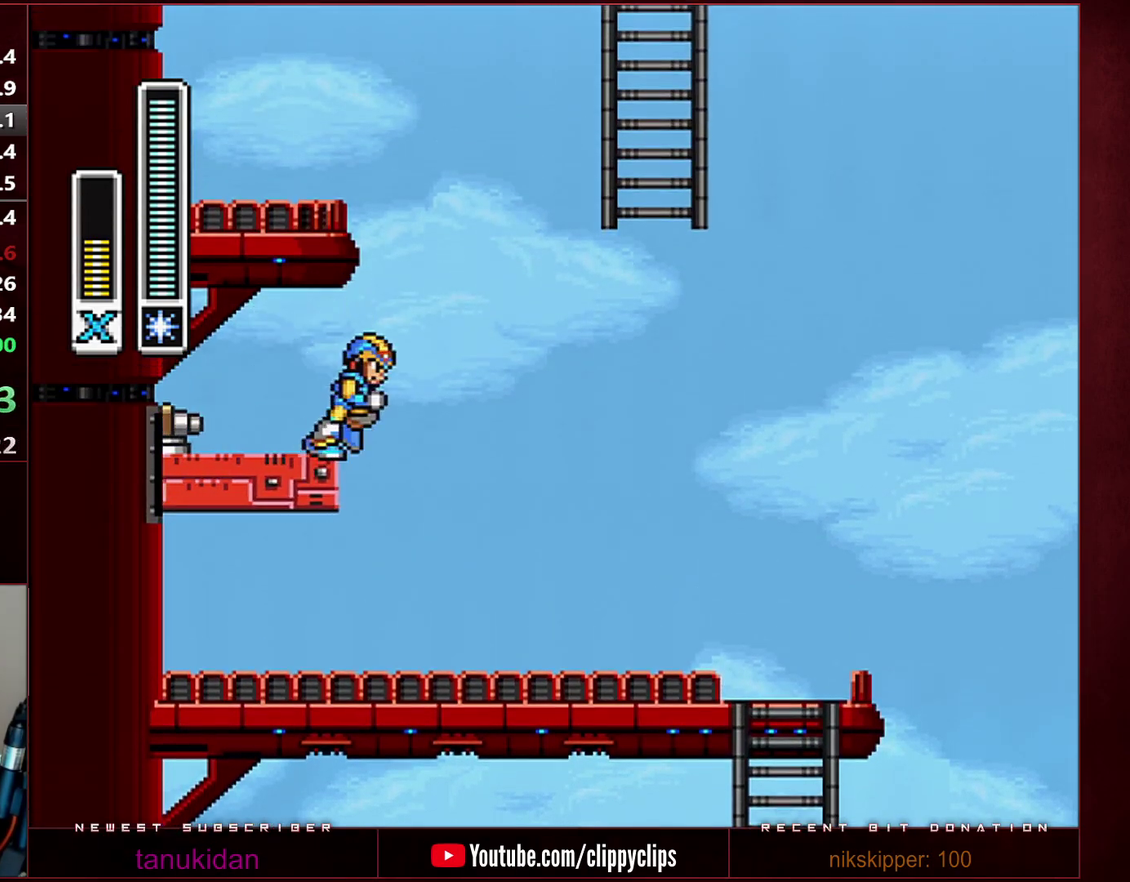
{"buttons": ["B", "R1", "DPAD_RIGHT"], "events": [[67, "B", "down"], [67, "R1", "down"], [200, "DPAD_RIGHT", "up"], [250, "DPAD_LEFT", "down"], [317, "R1", "up"], [383, "R1", "down"], [417, "DPAD_LEFT", "up"], [450, "DPAD_RIGHT", "down"]]}
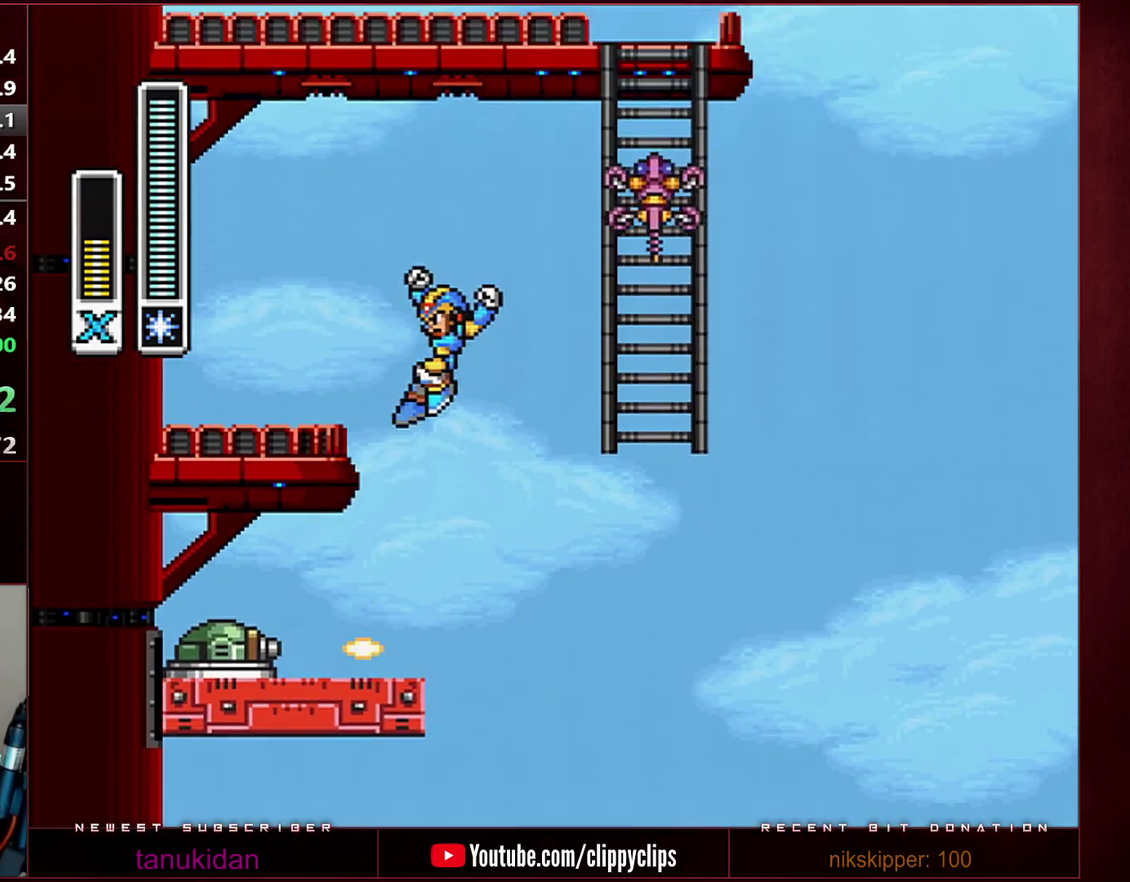
{"buttons": ["Y", "DPAD_UP"], "events": [[200, "DPAD_UP", "down"], [200, "Y", "down"], [317, "B", "up"], [317, "R1", "up"], [500, "DPAD_RIGHT", "up"]]}
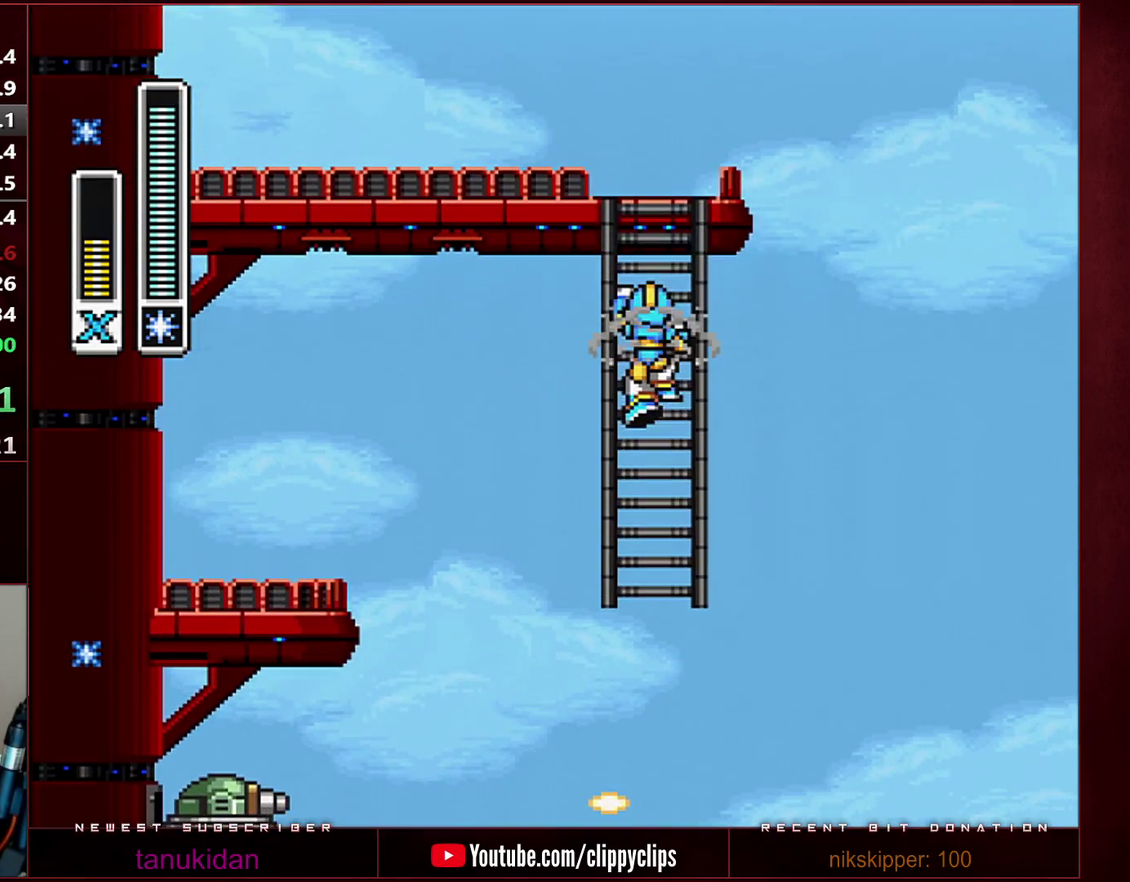
{"buttons": ["Y", "DPAD_UP"], "events": [[167, "L1", "down"], [217, "DPAD_RIGHT", "down"], [283, "L1", "up"], [317, "DPAD_RIGHT", "up"], [383, "L1", "down"], [500, "L1", "up"]]}
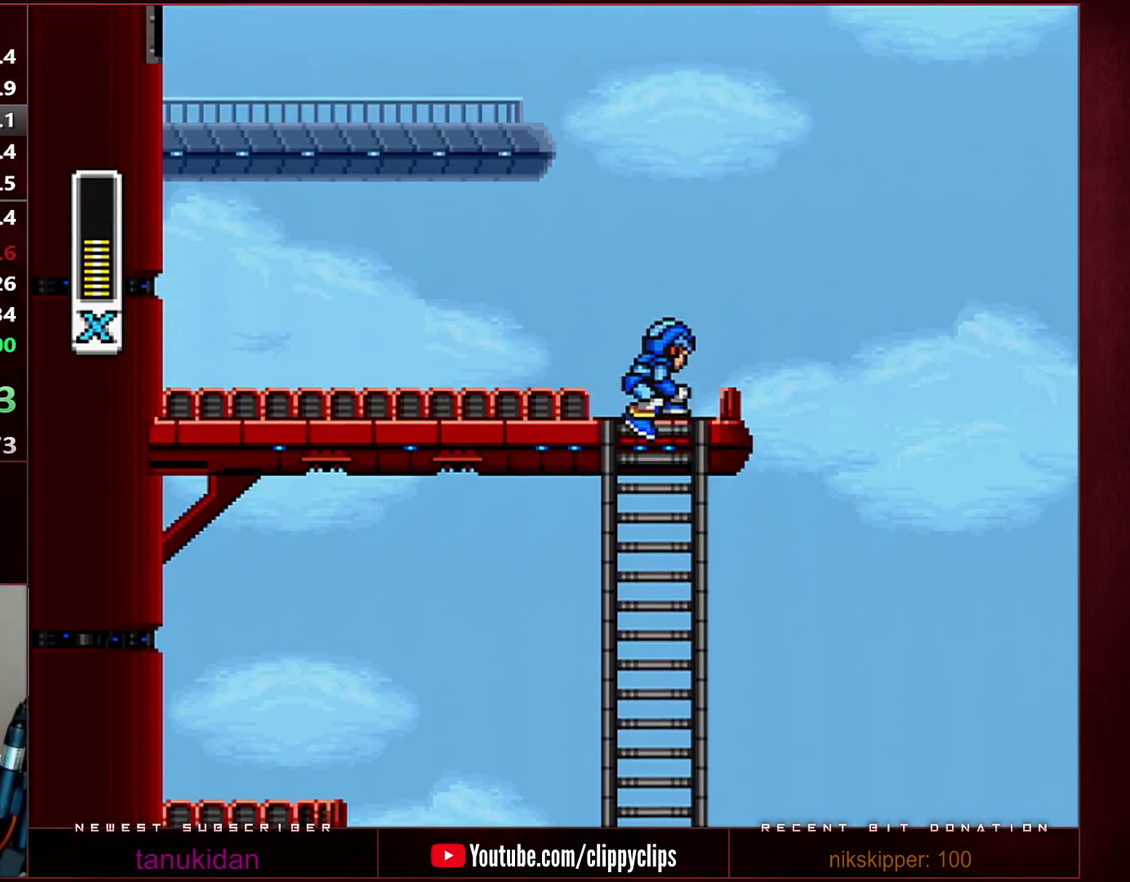
{"buttons": ["B", "Y", "R1", "DPAD_LEFT"], "events": [[133, "DPAD_LEFT", "down"], [167, "DPAD_UP", "up"], [200, "R1", "down"], [500, "B", "down"]]}
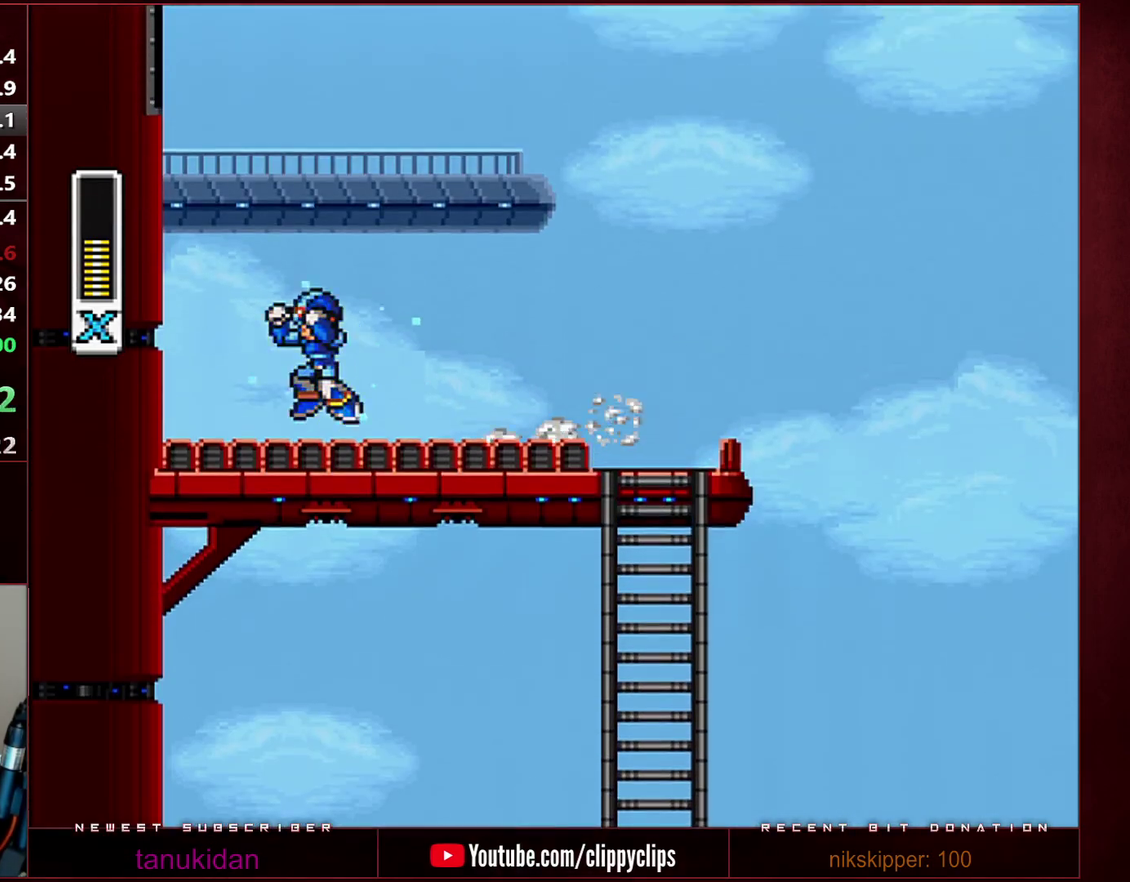
{"buttons": ["B", "Y", "R1"], "events": [[217, "R1", "up"], [417, "B", "up"], [417, "DPAD_LEFT", "up"], [450, "R1", "down"], [467, "B", "down"]]}
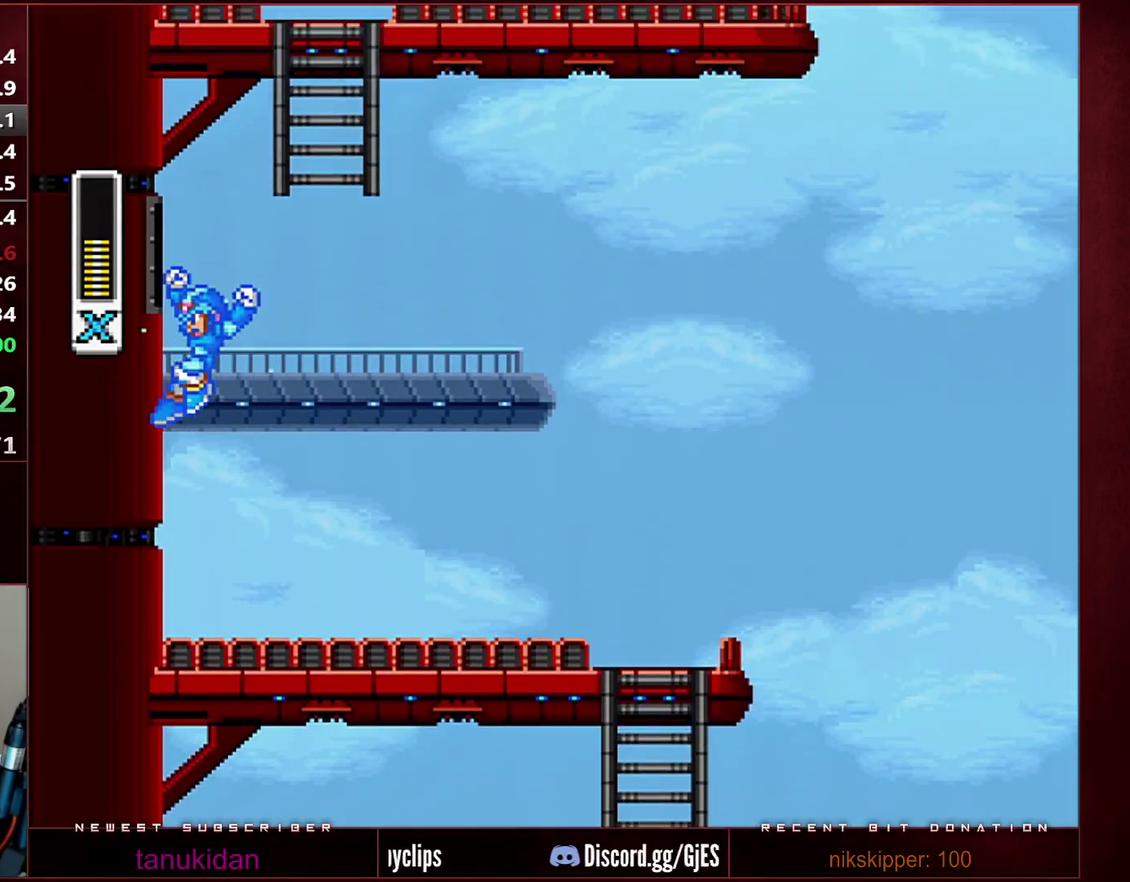
{"buttons": ["Y", "DPAD_UP"], "events": [[383, "DPAD_UP", "down"], [417, "R1", "up"], [450, "B", "up"]]}